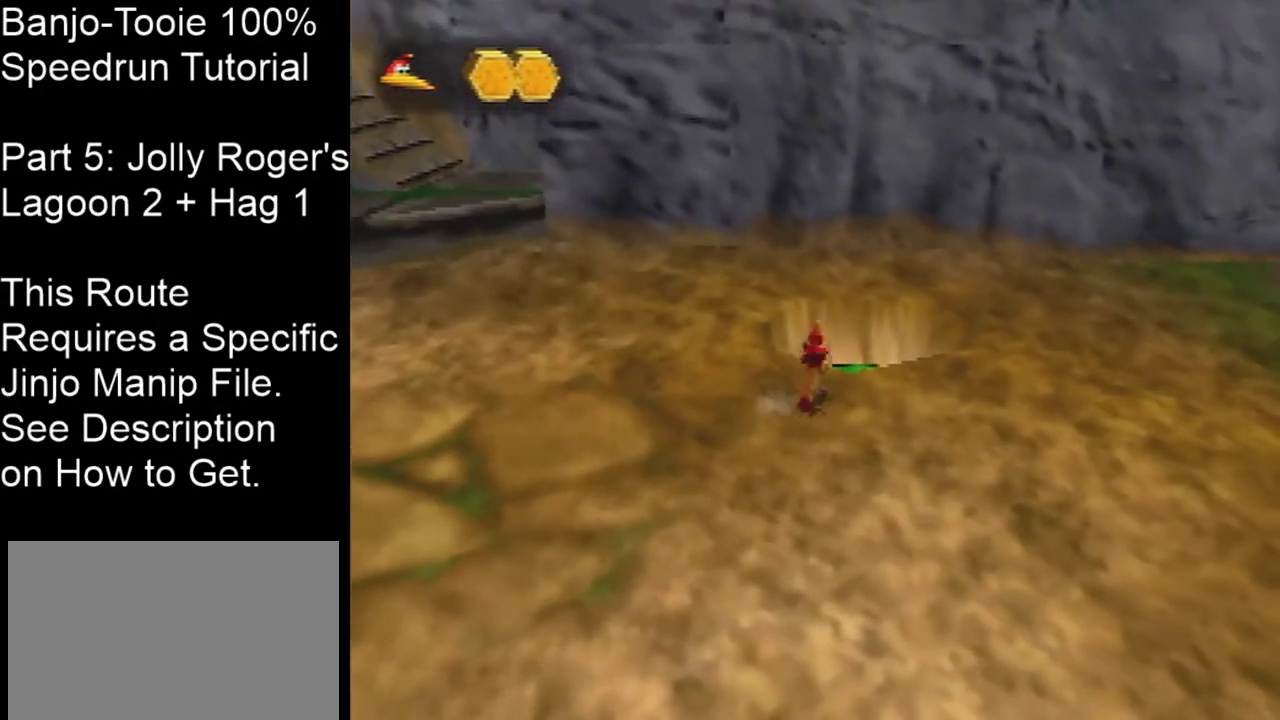
Gameplay with a controller (Nintendo layout); each line is a JSON object with the inputs held at the frame after it (dt_ms = milliseconds from this image to that frame). "events" lists button and stick changes between this image and that frame as [ms after this image, input, new state], when the widget could be followed in between. Not read: L3 R3 Z.
{"dt_ms": 200, "buttons": [], "left_stick": "up", "events": [[34, "left_stick", "up-right"], [134, "left_stick", "up"]]}
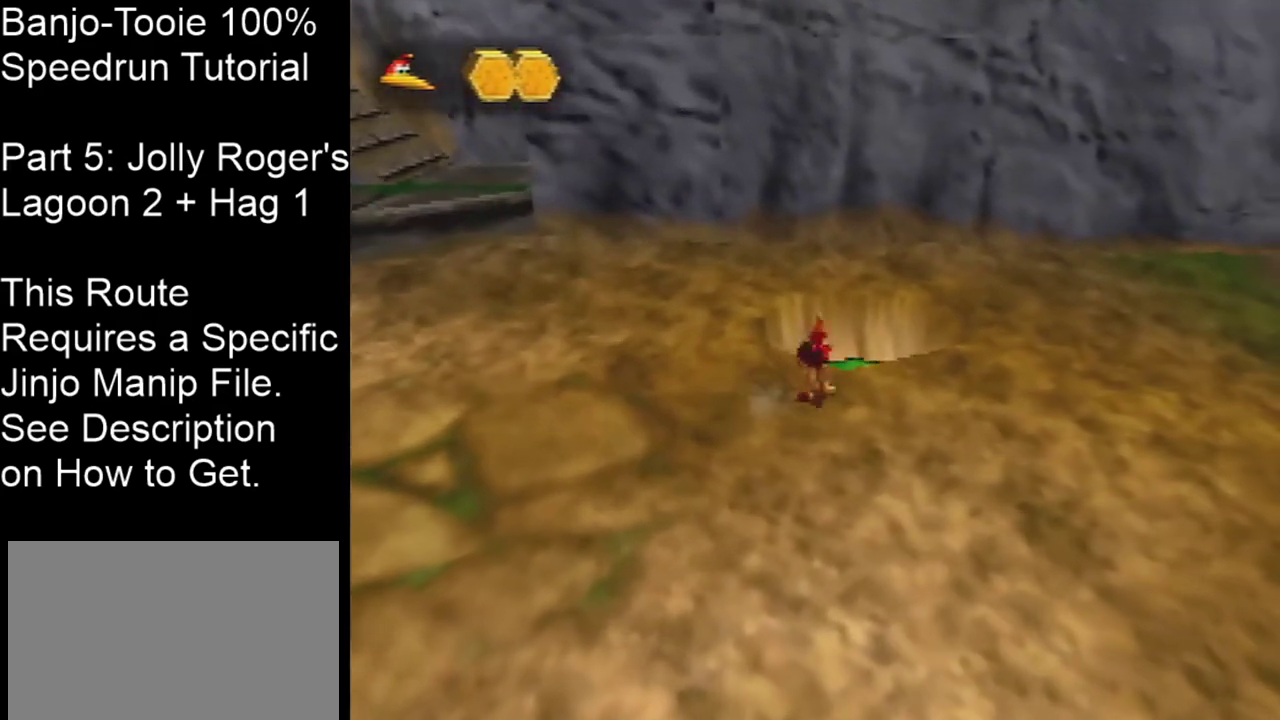
{"dt_ms": 401, "buttons": ["A"], "left_stick": "center", "events": [[267, "left_stick", "center"], [368, "A", "down"]]}
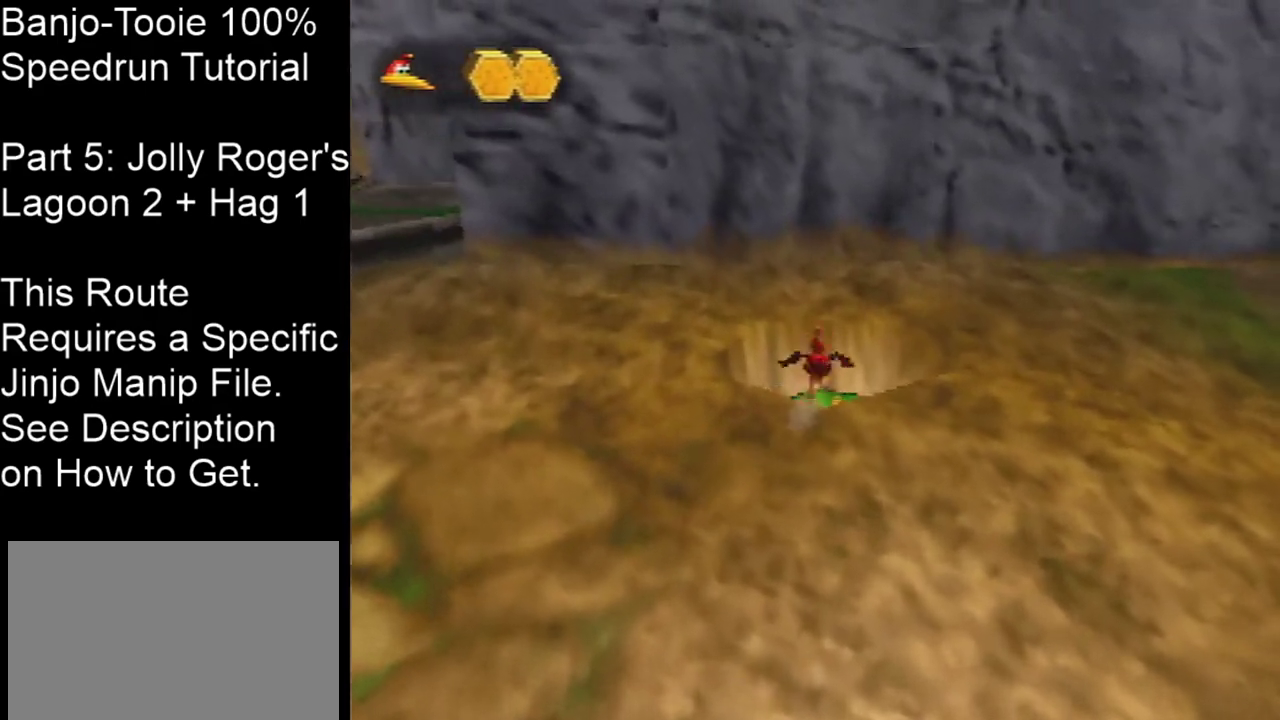
{"dt_ms": 500, "buttons": [], "left_stick": "center", "events": [[267, "left_stick", "up"], [467, "A", "up"], [500, "left_stick", "center"]]}
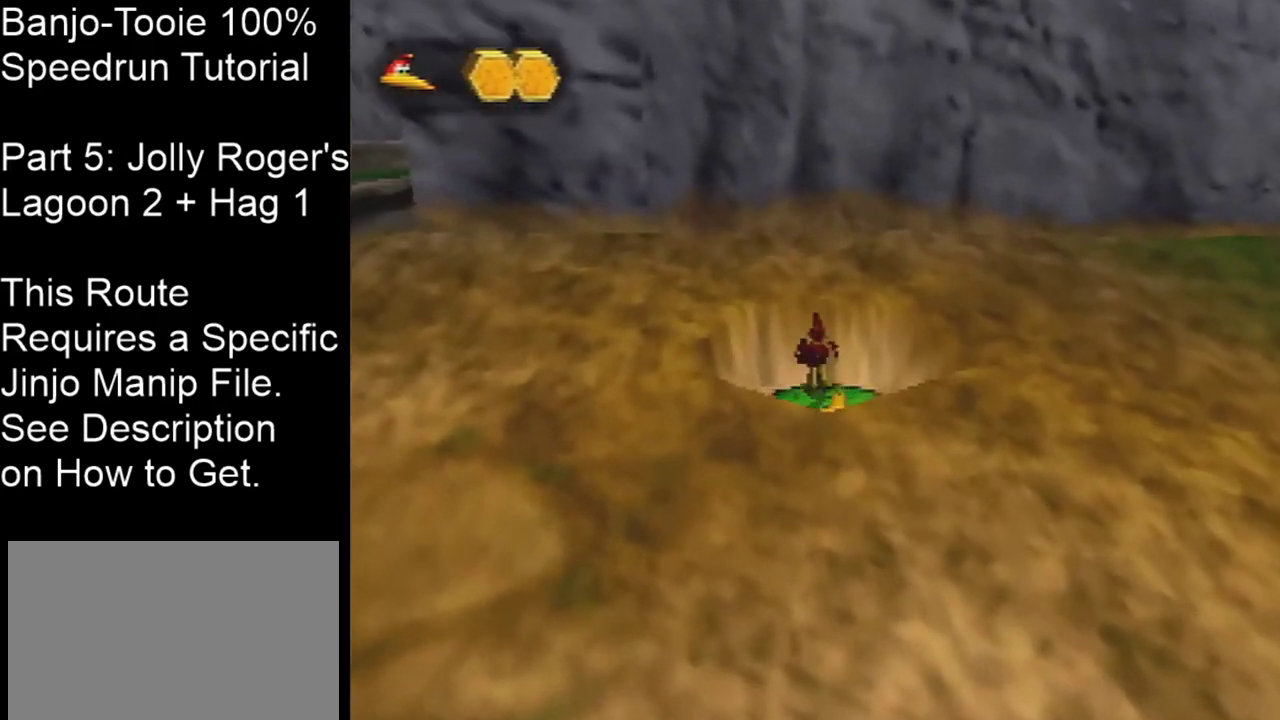
{"dt_ms": 201, "buttons": [], "left_stick": "center", "events": []}
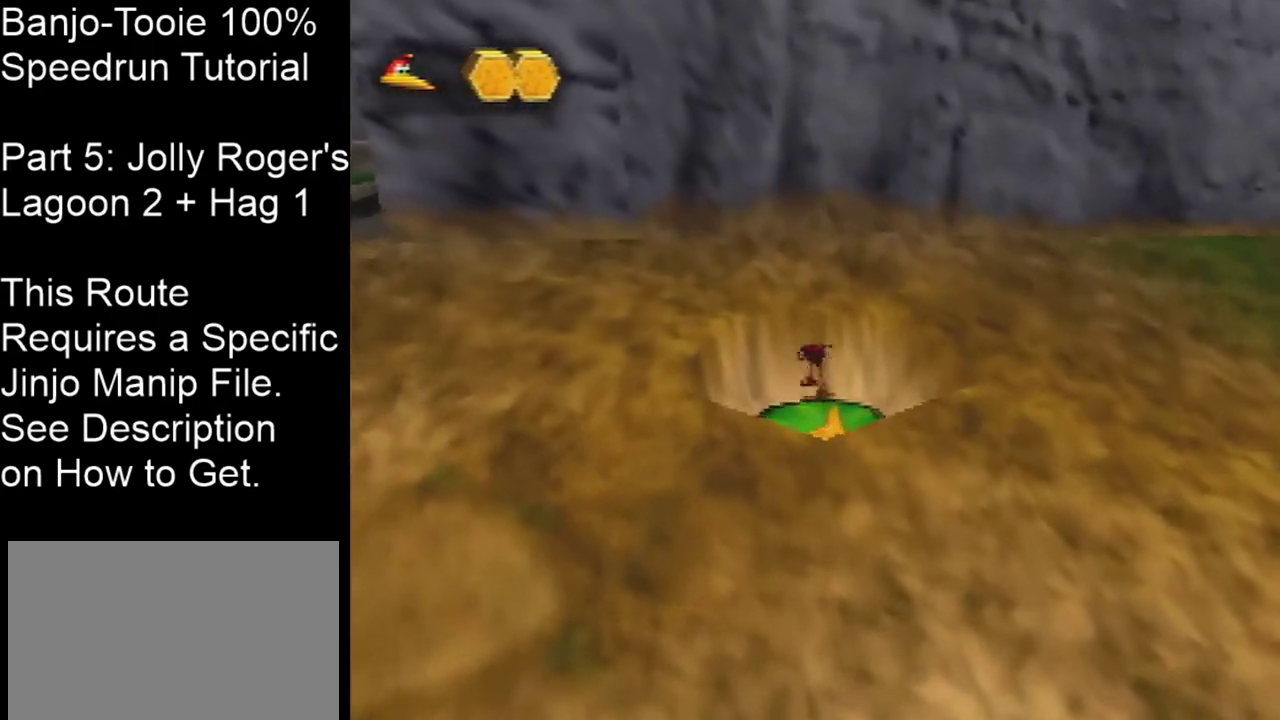
{"dt_ms": 200, "buttons": [], "left_stick": "center", "events": []}
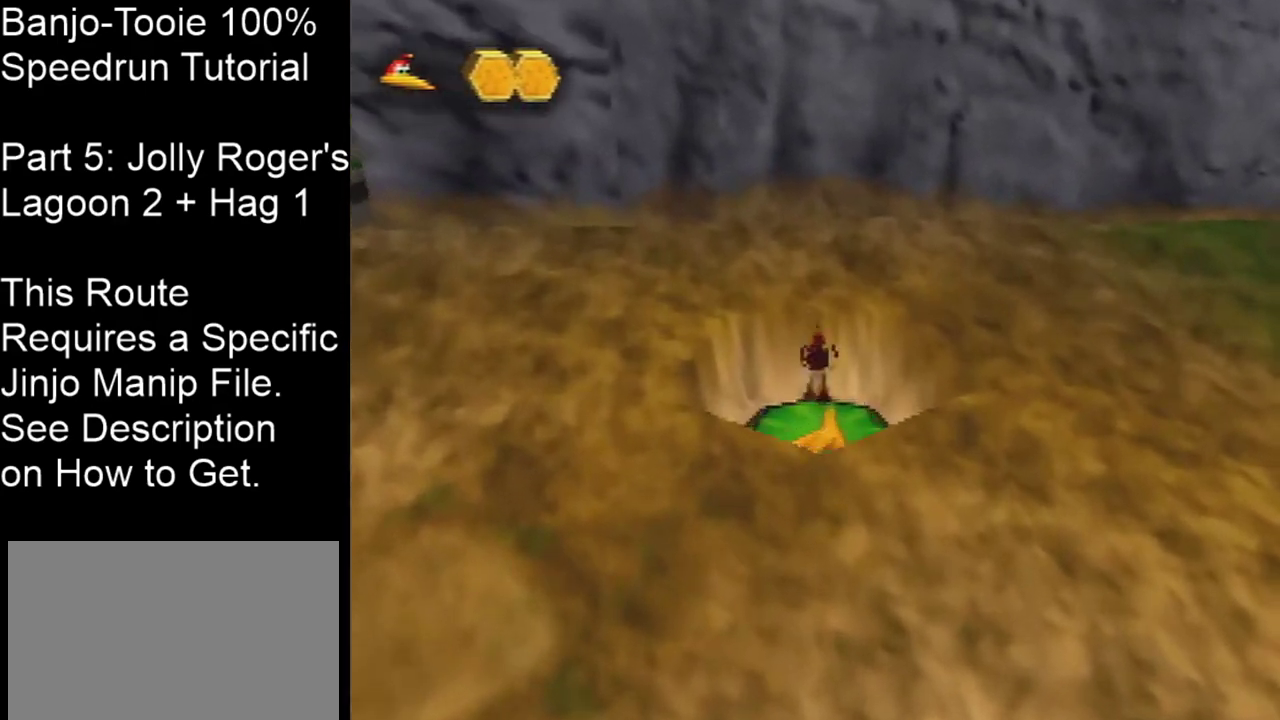
{"dt_ms": 300, "buttons": [], "left_stick": "down", "events": [[300, "left_stick", "down"]]}
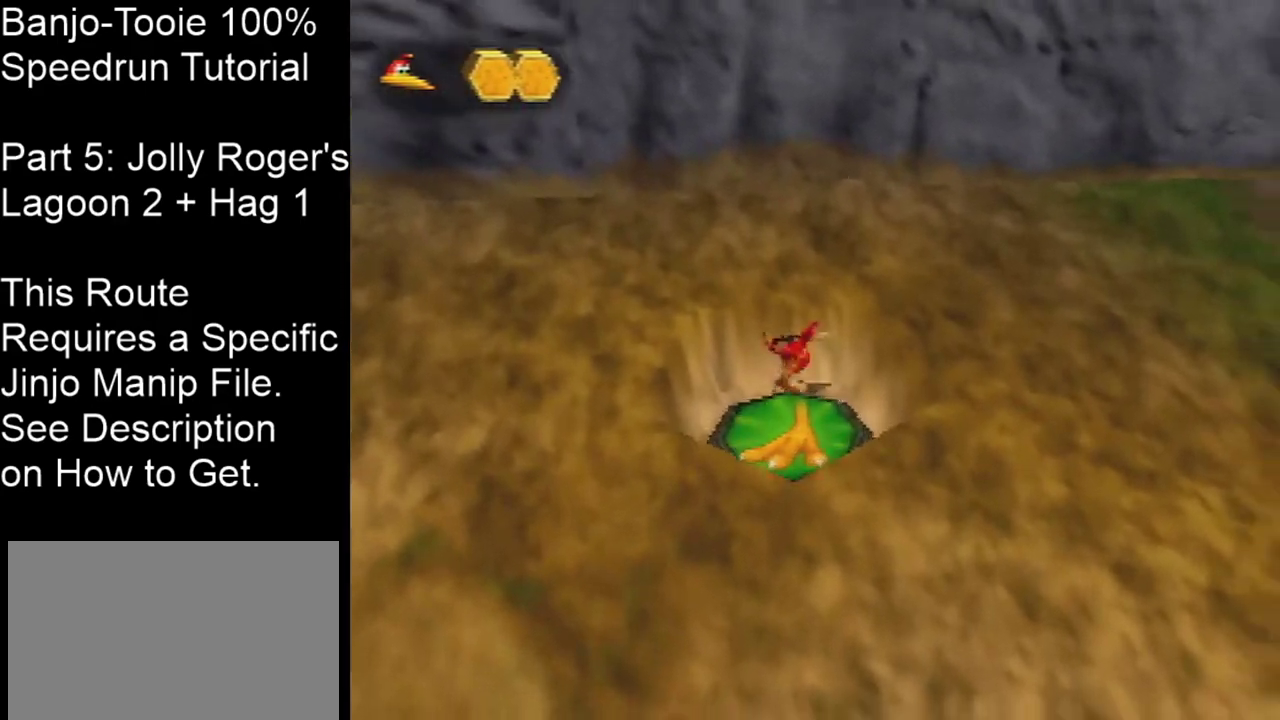
{"dt_ms": 200, "buttons": [], "left_stick": "down", "events": []}
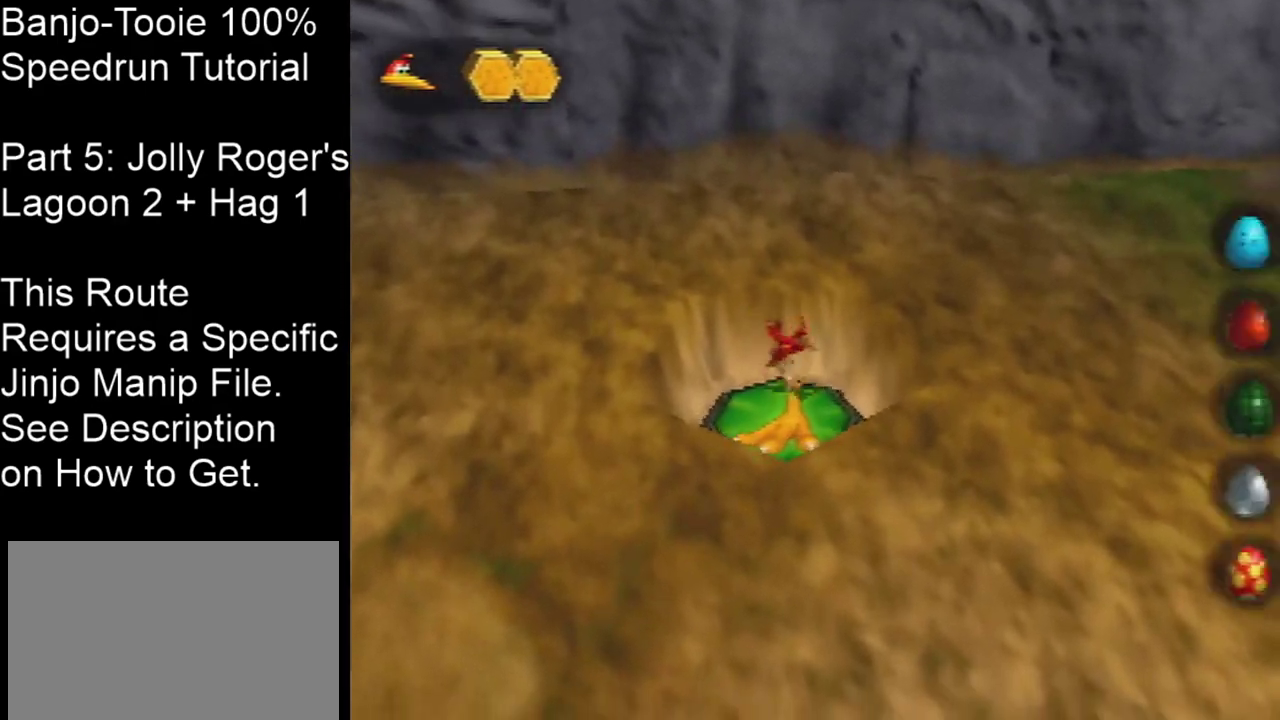
{"dt_ms": 200, "buttons": [], "left_stick": "center", "events": [[34, "left_stick", "center"]]}
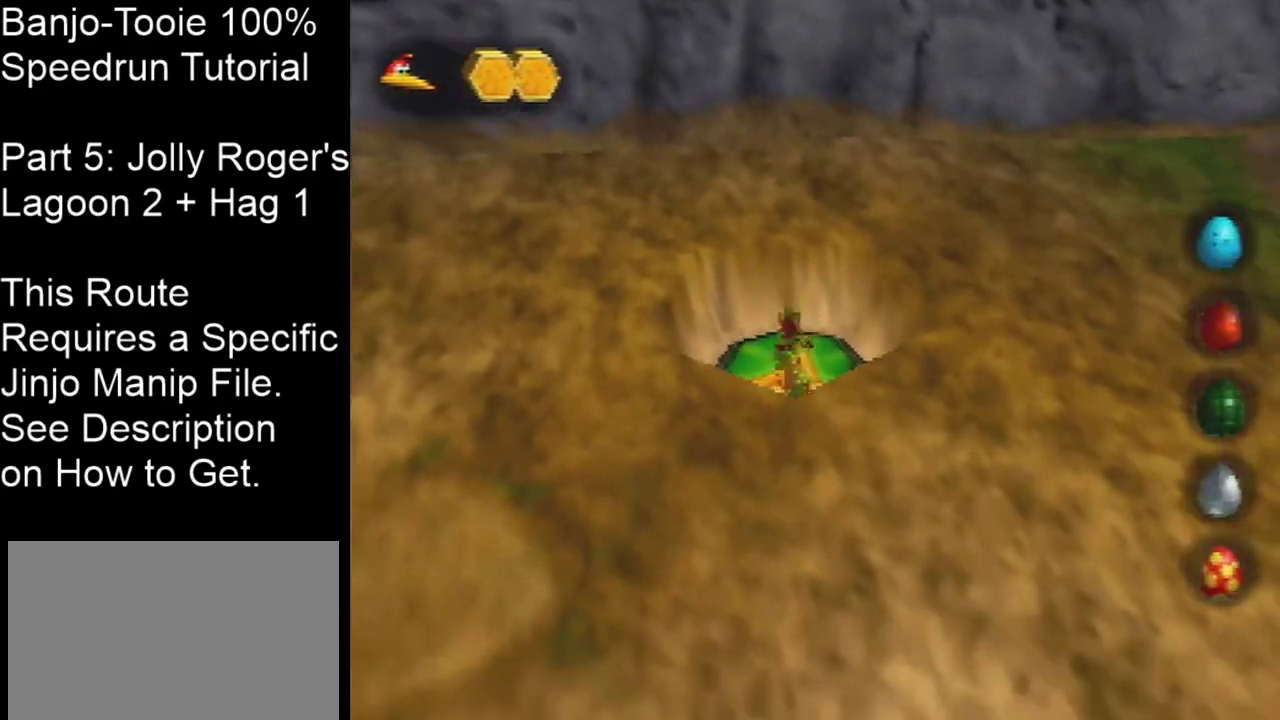
{"dt_ms": 201, "buttons": [], "left_stick": "center", "events": []}
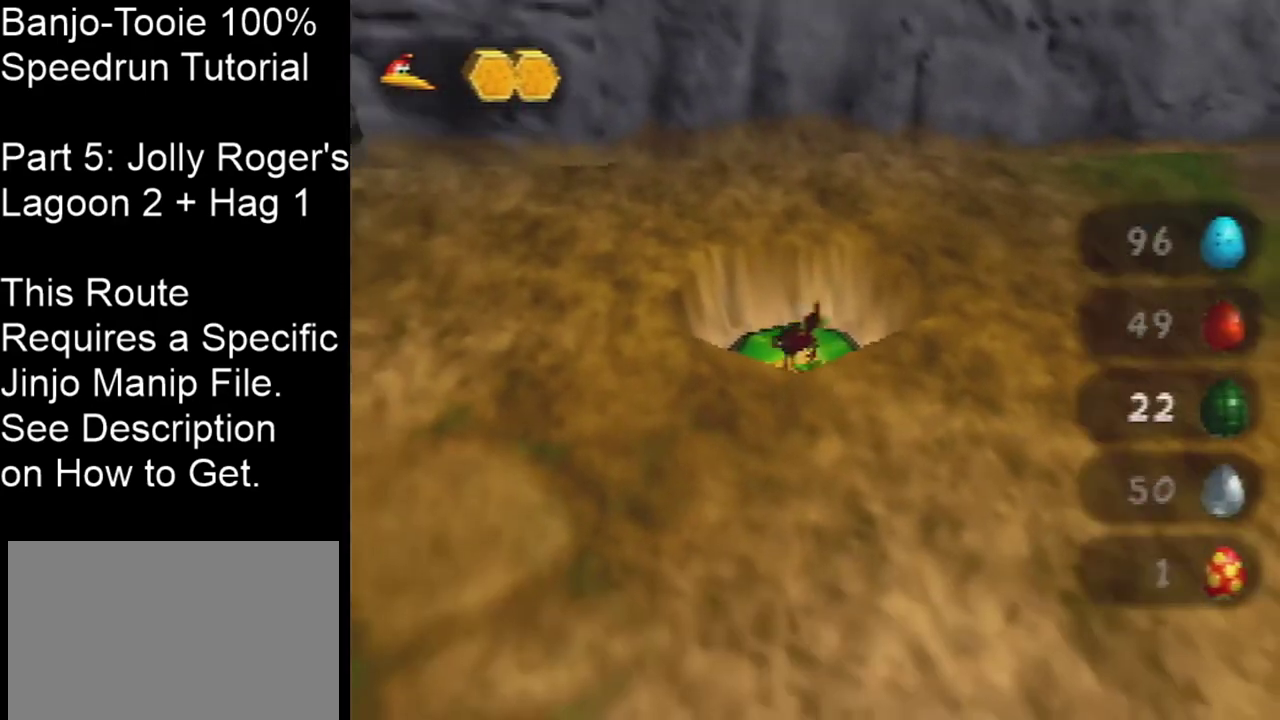
{"dt_ms": 200, "buttons": ["A"], "left_stick": "center", "events": [[200, "A", "down"]]}
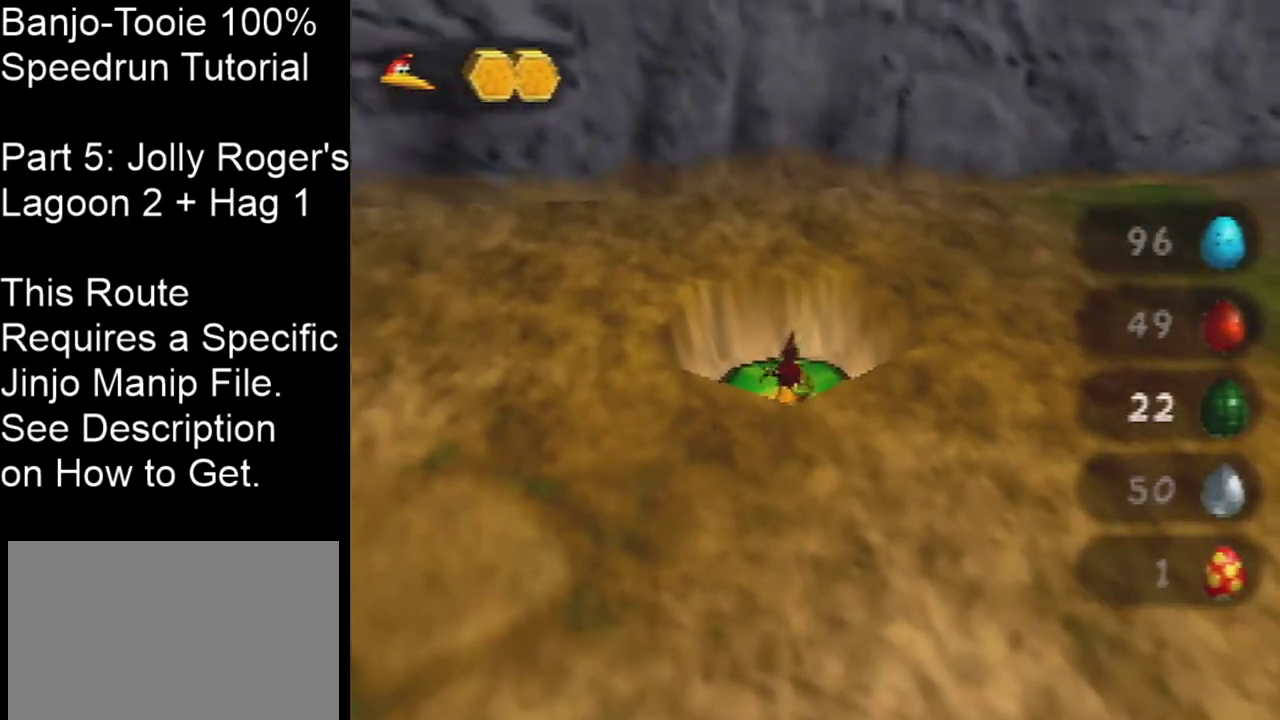
{"dt_ms": 200, "buttons": ["A"], "left_stick": "up", "events": [[67, "left_stick", "up"]]}
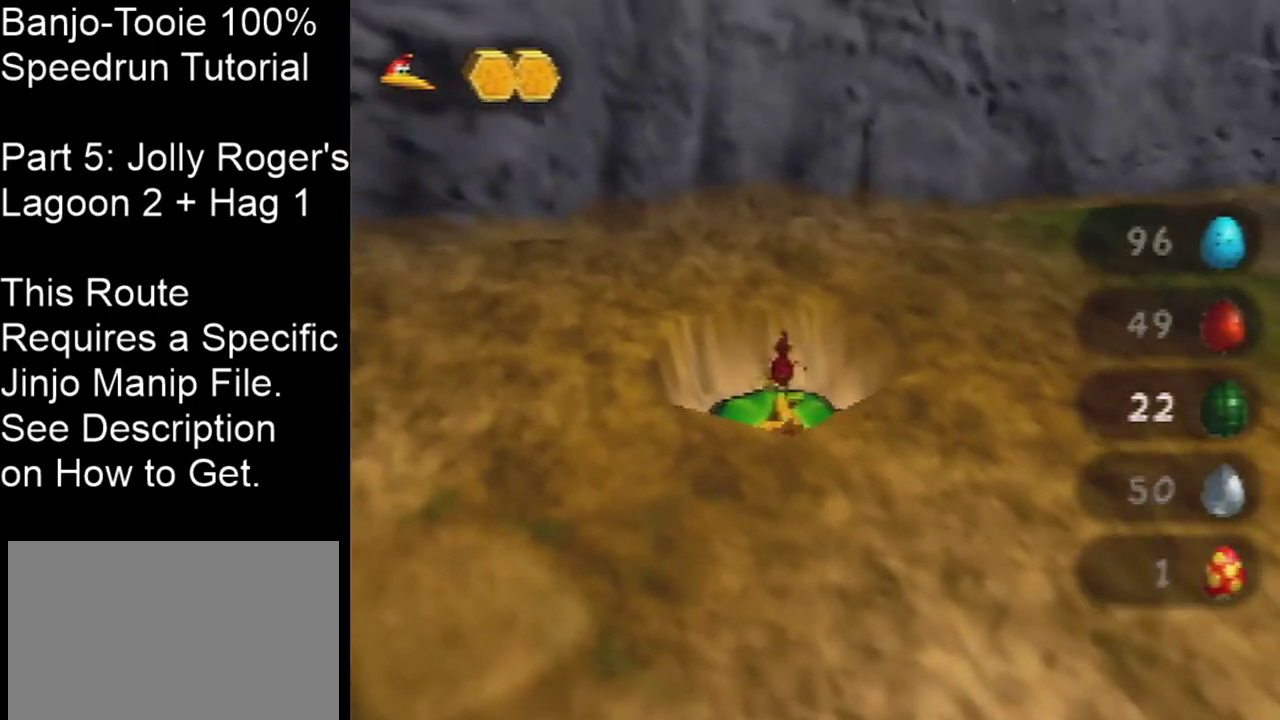
{"dt_ms": 601, "buttons": ["A"], "left_stick": "up", "events": []}
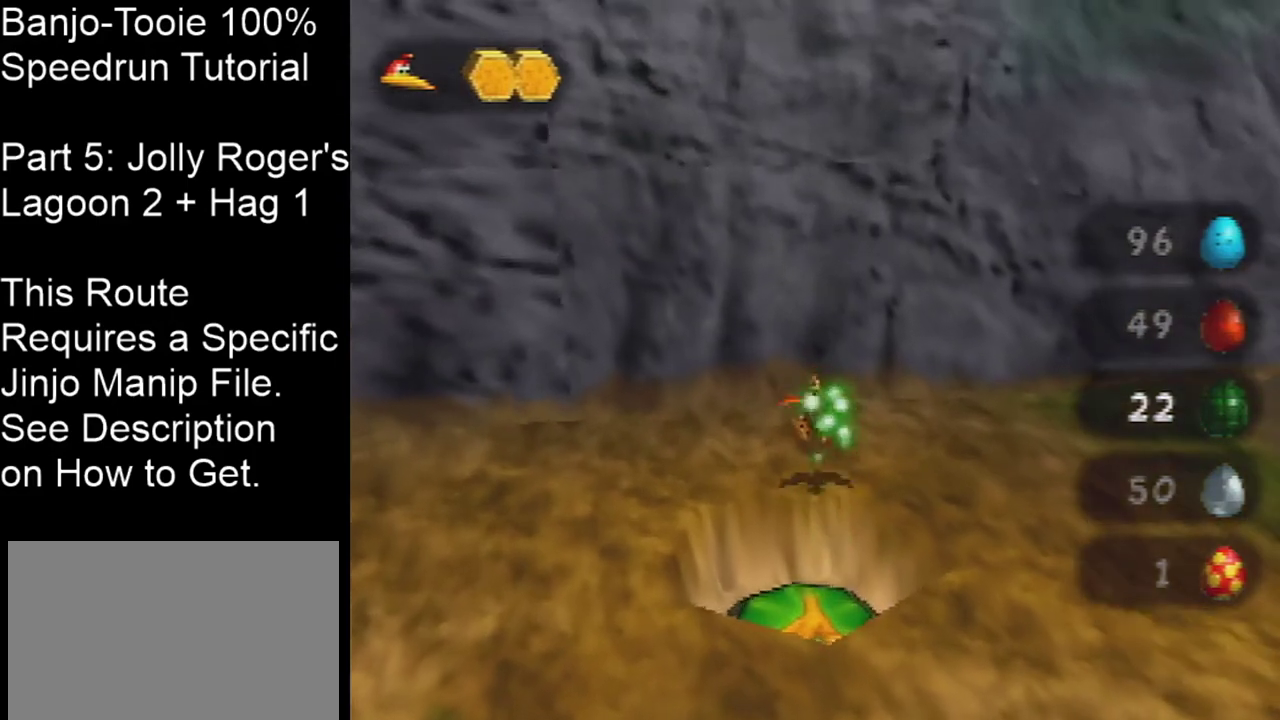
{"dt_ms": 300, "buttons": ["A"], "left_stick": "center", "events": [[33, "left_stick", "center"]]}
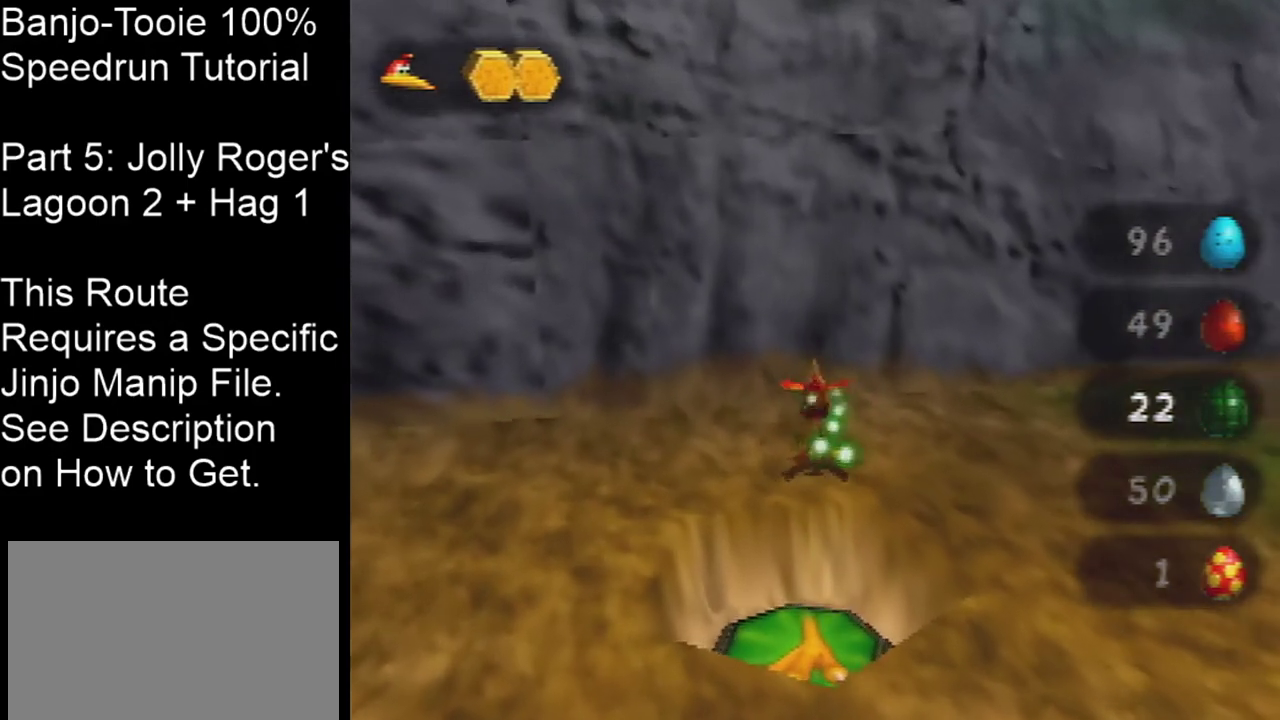
{"dt_ms": 501, "buttons": ["A"], "left_stick": "center", "events": []}
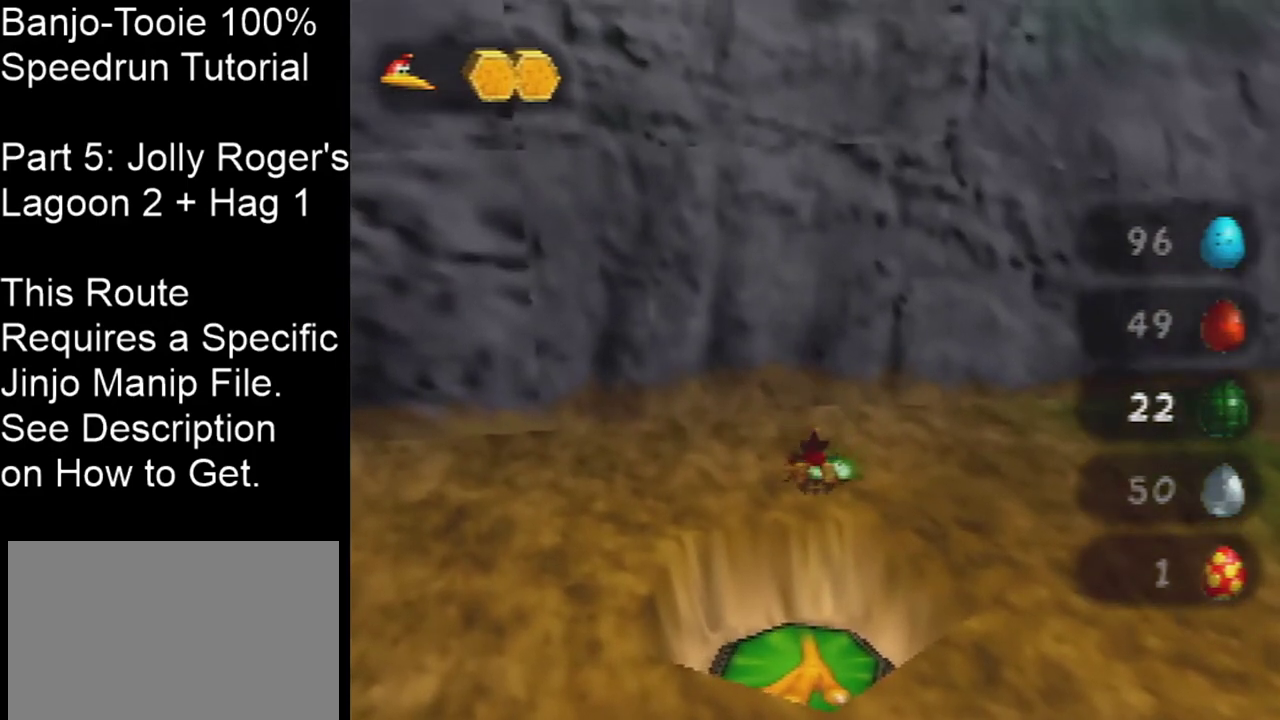
{"dt_ms": 300, "buttons": ["A"], "left_stick": "center", "events": []}
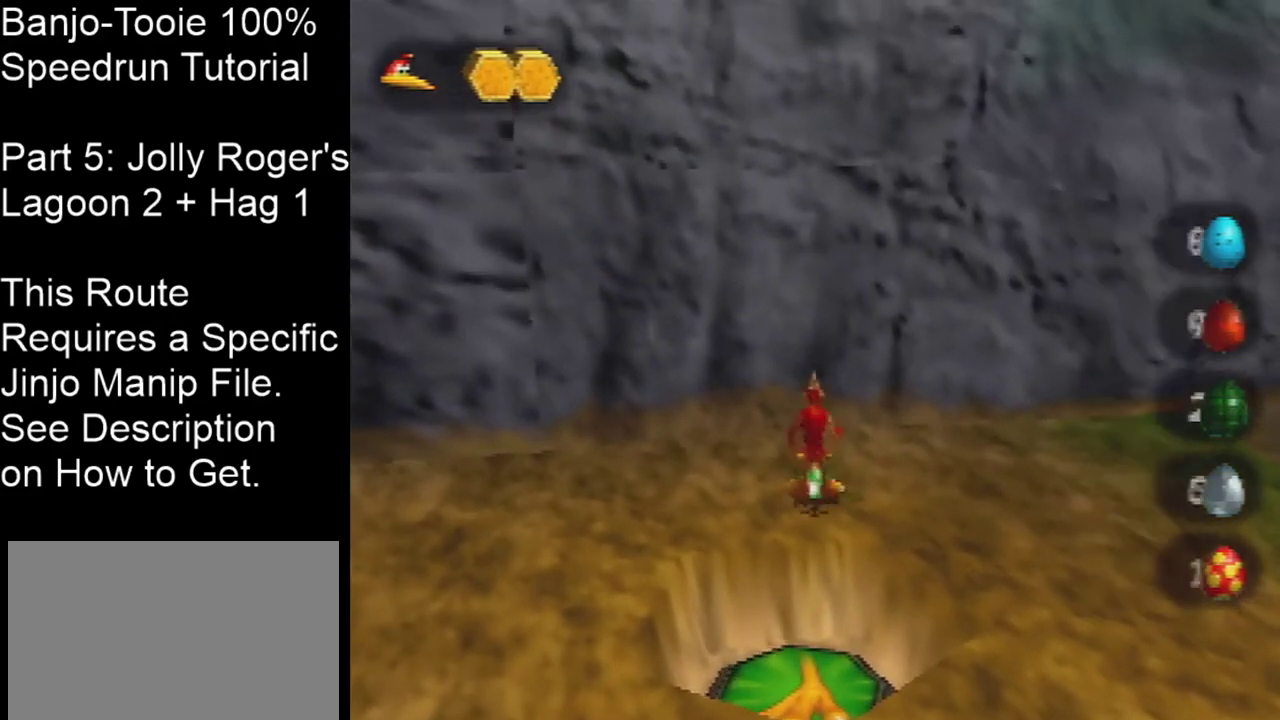
{"dt_ms": 200, "buttons": ["A"], "left_stick": "up", "events": [[33, "left_stick", "up-right"], [167, "left_stick", "up"]]}
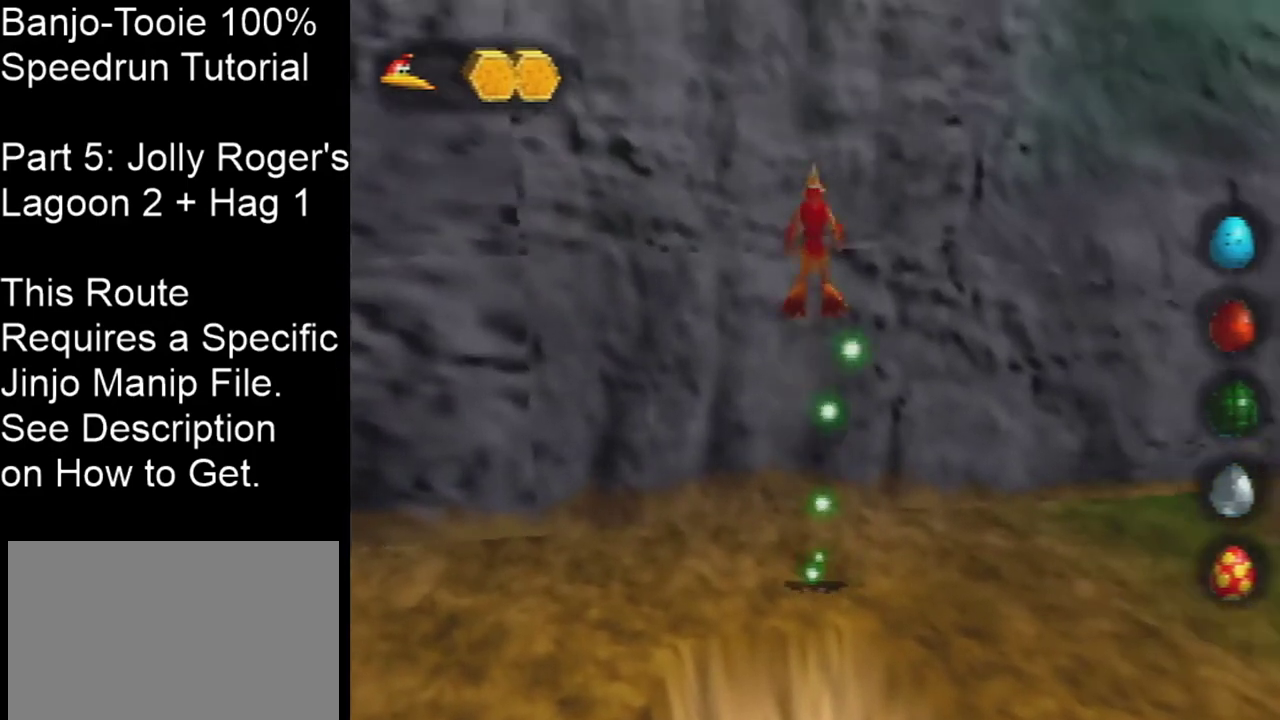
{"dt_ms": 300, "buttons": ["A"], "left_stick": "up", "events": [[167, "left_stick", "down-left"], [234, "left_stick", "up-right"], [300, "left_stick", "up"]]}
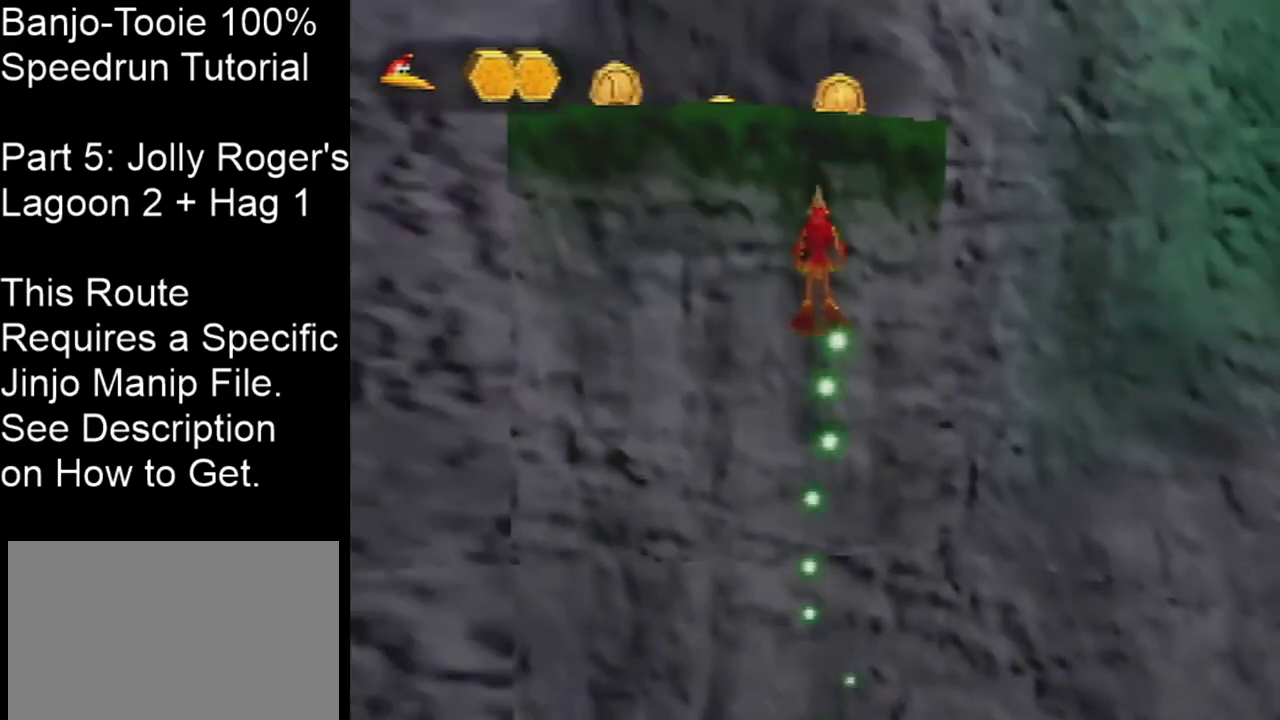
{"dt_ms": 201, "buttons": ["A"], "left_stick": "up", "events": [[34, "A", "up"], [134, "A", "down"]]}
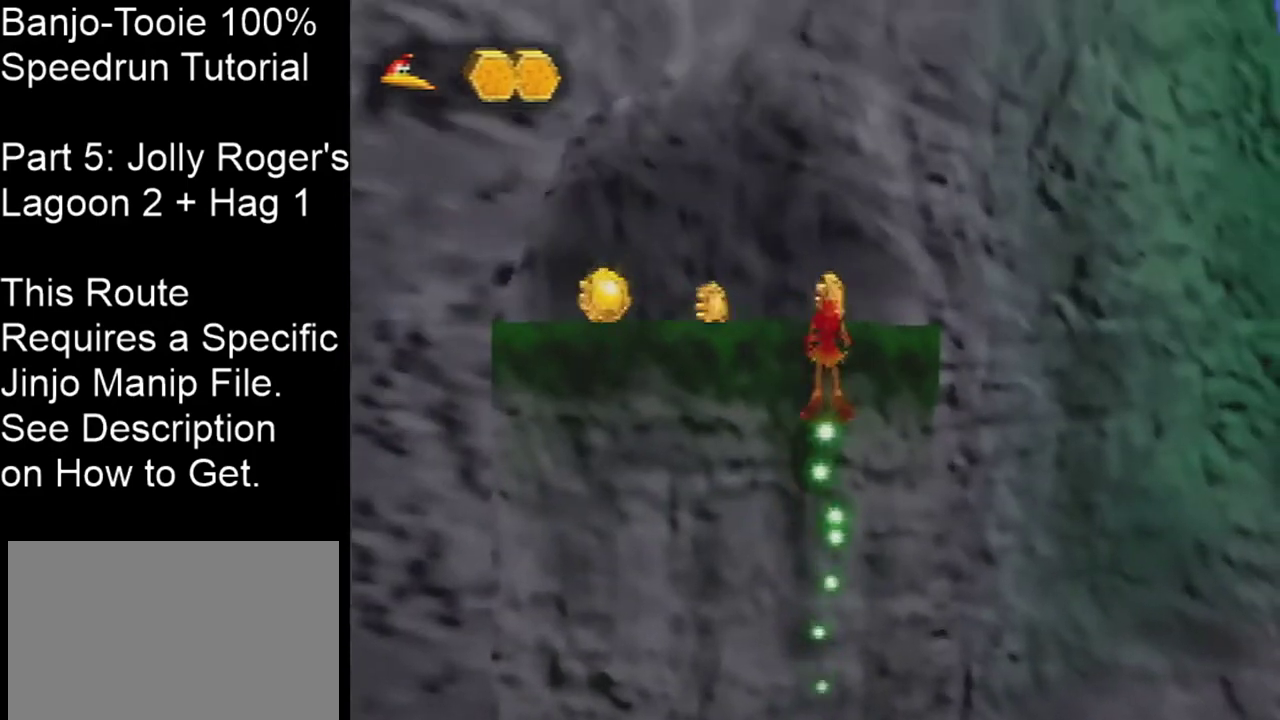
{"dt_ms": 300, "buttons": [], "left_stick": "up-left", "events": [[66, "A", "up"], [66, "left_stick", "up-left"]]}
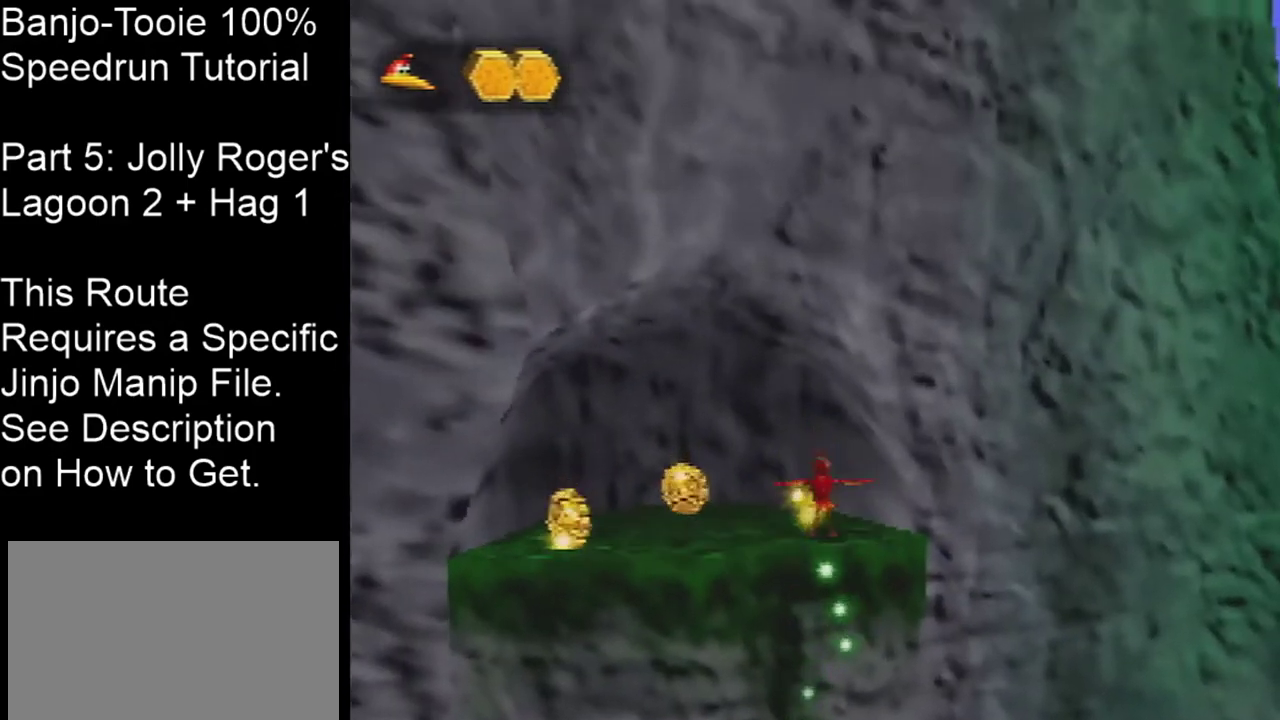
{"dt_ms": 901, "buttons": [], "left_stick": "left", "events": [[67, "left_stick", "center"], [901, "left_stick", "left"]]}
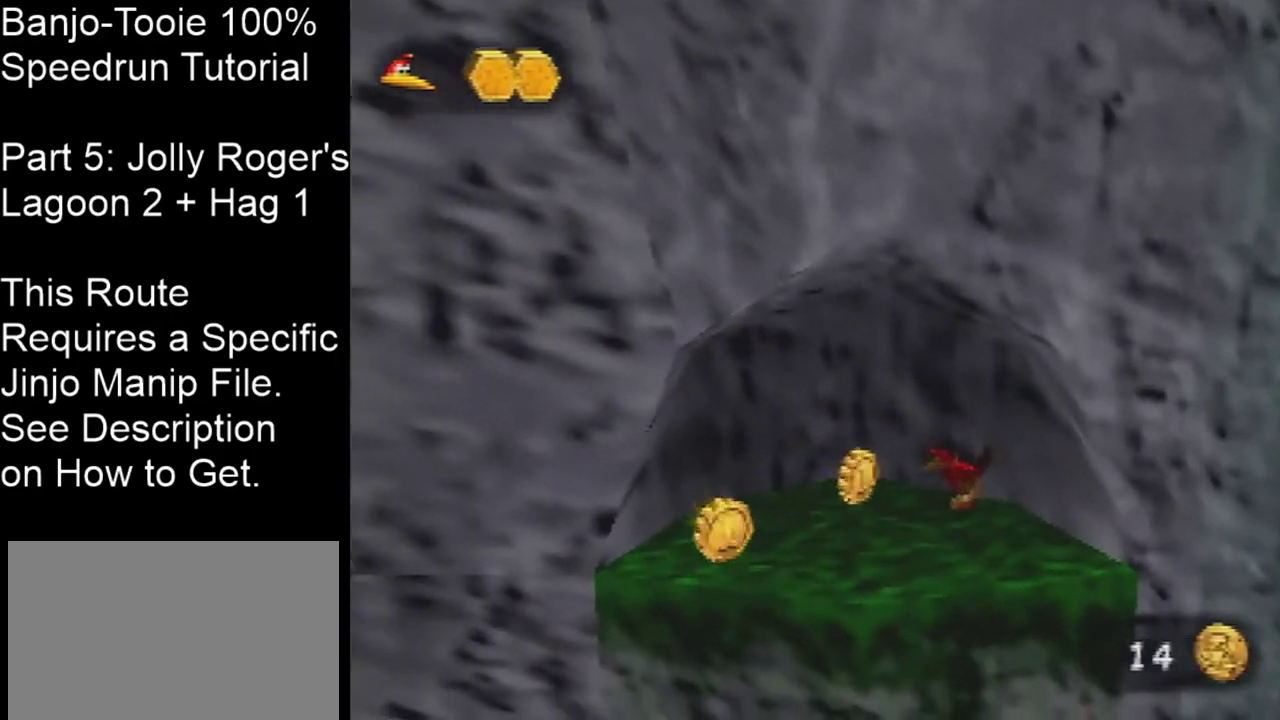
{"dt_ms": 200, "buttons": [], "left_stick": "down-left", "events": [[167, "left_stick", "down-left"]]}
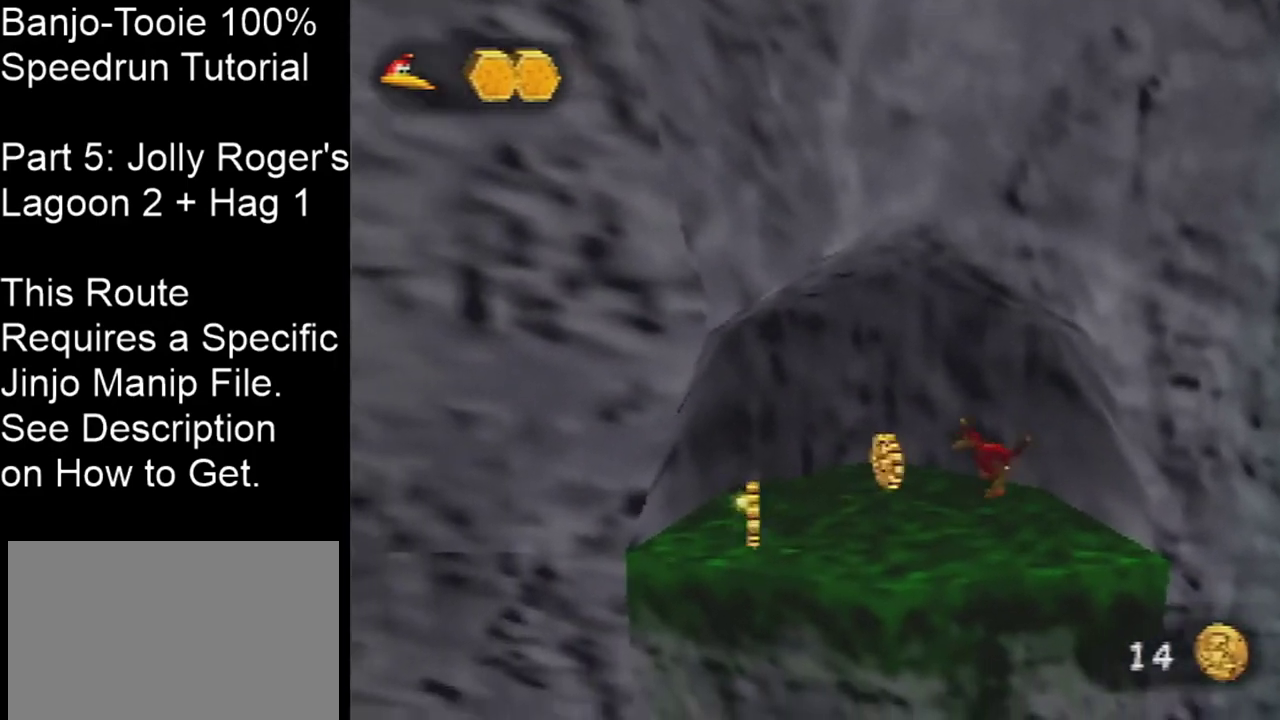
{"dt_ms": 400, "buttons": [], "left_stick": "left", "events": [[33, "left_stick", "up-right"], [367, "left_stick", "left"]]}